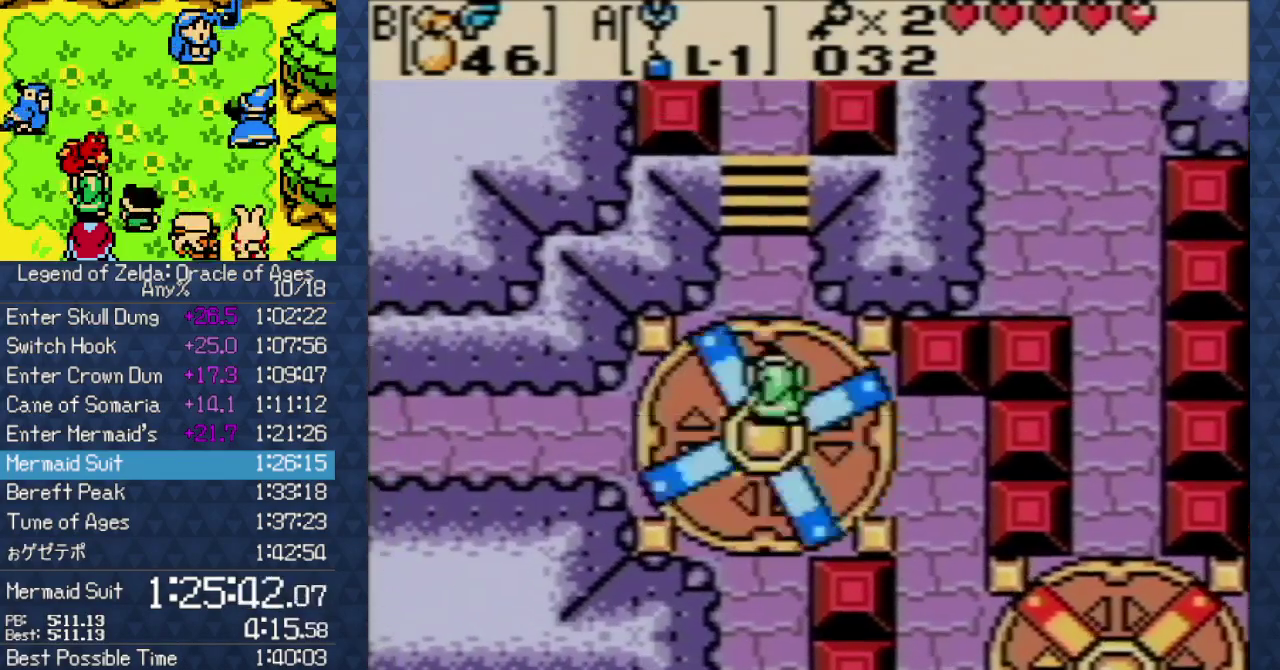
Gameplay with a controller (Nintendo layout); each line is a JSON object with the inputs held at the frame after it (dt_ms = milliseconds from this image to that frame). "events" lists button and stick changes between this image and that frame as [ms after this image, input, new state], when the widget could be followed in between. Not read: L3 R3.
{"dt_ms": 500, "buttons": ["B", "DPAD_UP"], "events": [[433, "B", "down"]]}
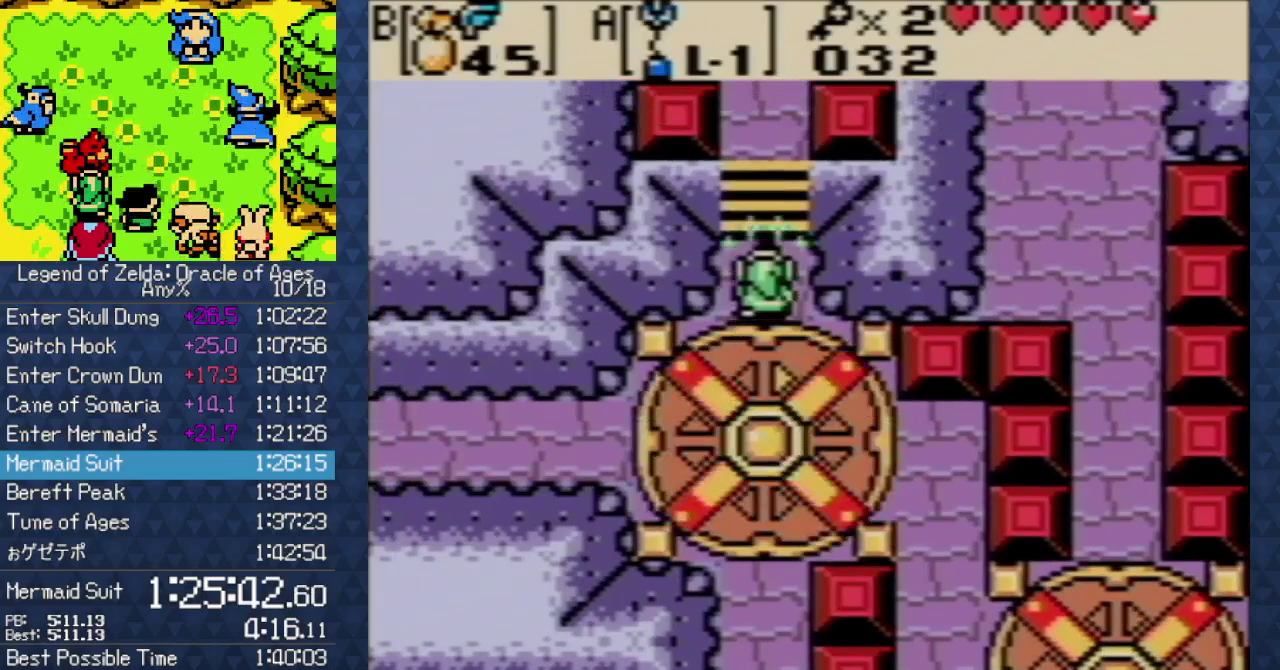
{"dt_ms": 500, "buttons": ["DPAD_UP"], "events": [[83, "B", "up"]]}
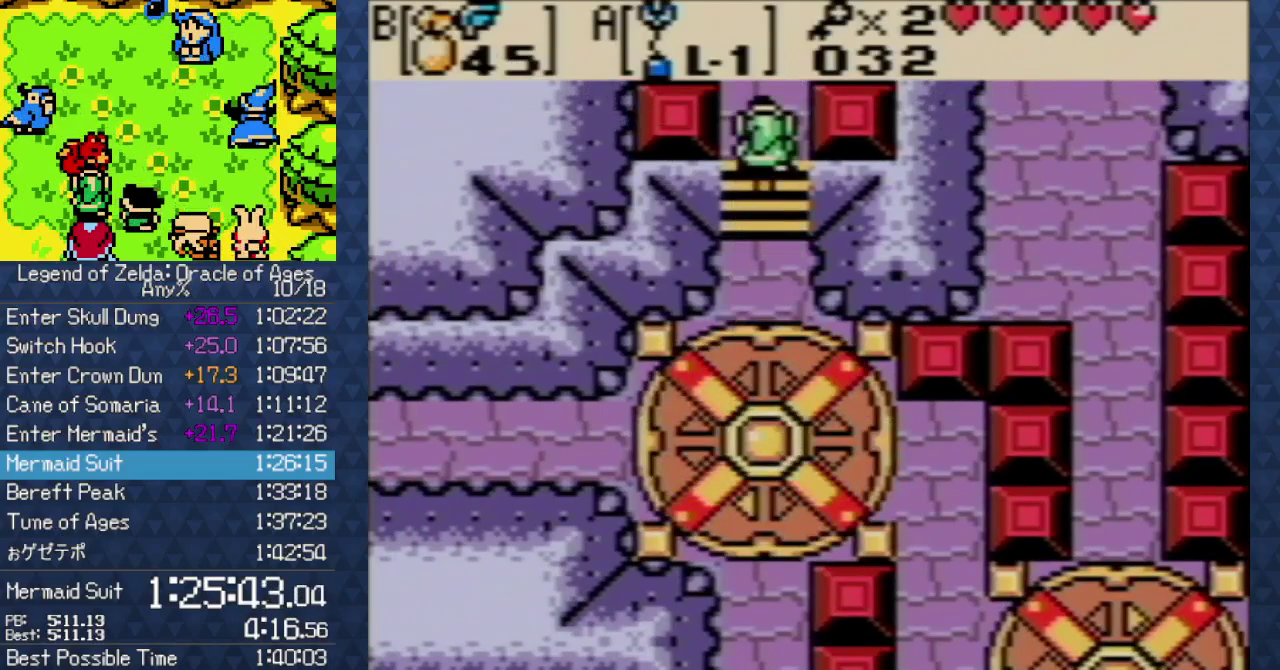
{"dt_ms": 500, "buttons": ["DPAD_UP"], "events": []}
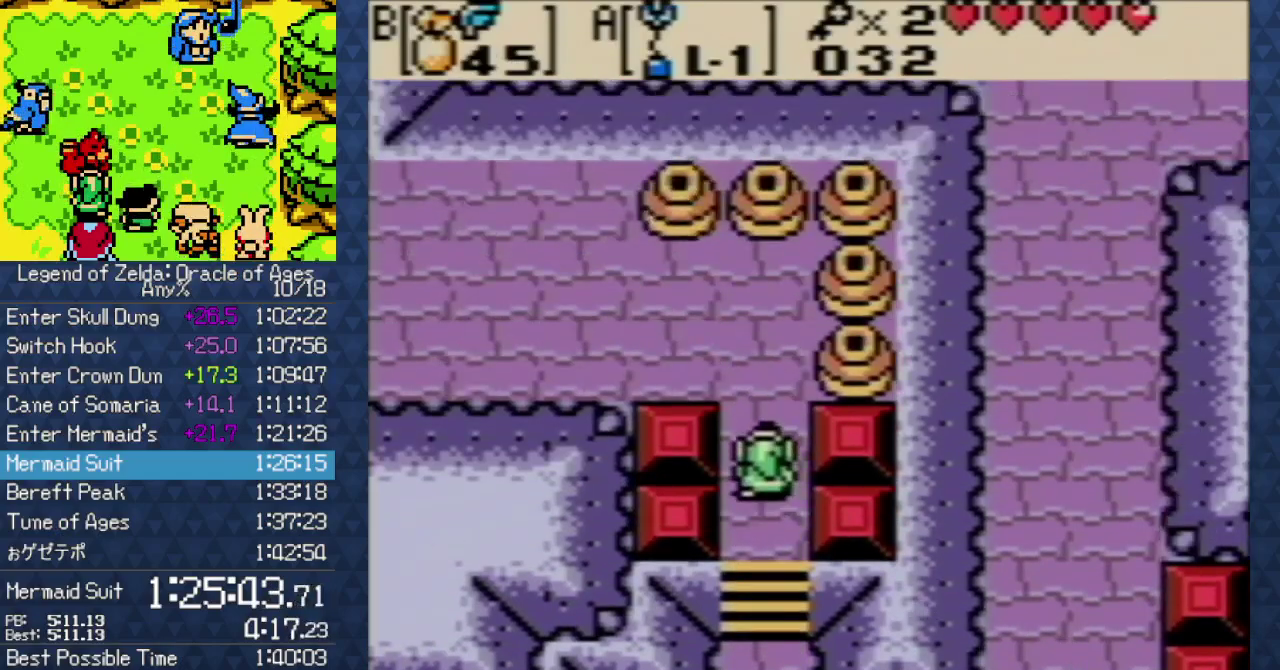
{"dt_ms": 500, "buttons": ["DPAD_UP", "DPAD_RIGHT"], "events": [[500, "DPAD_RIGHT", "down"]]}
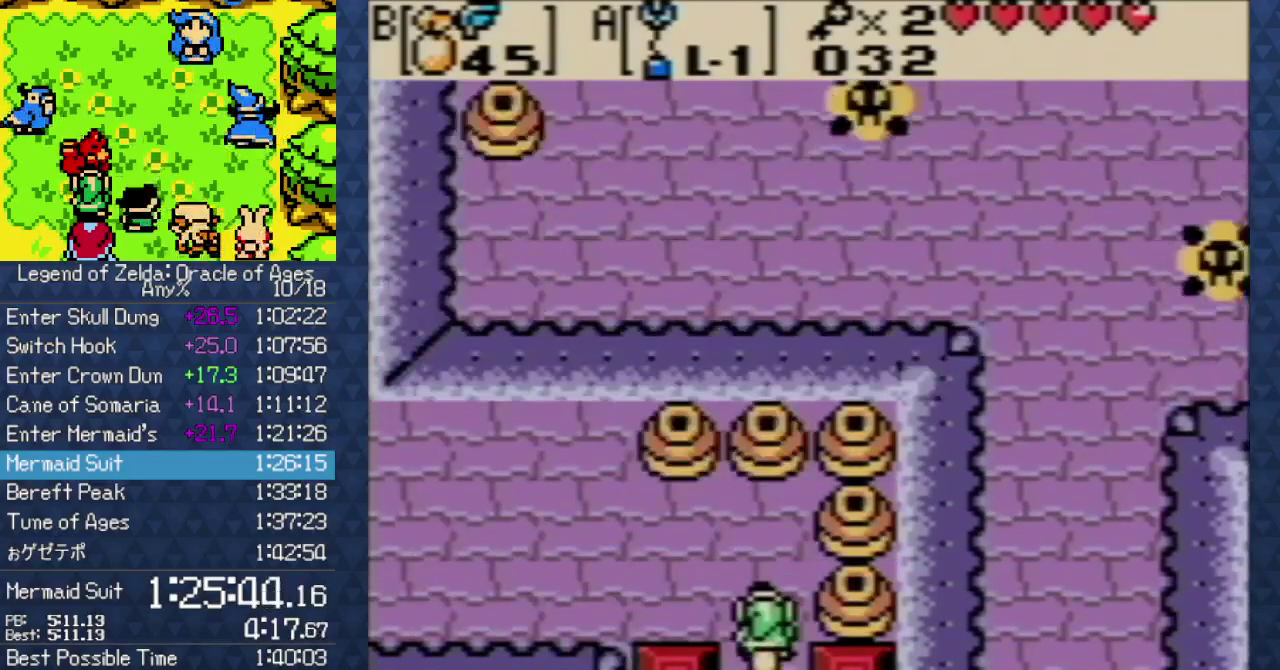
{"dt_ms": 500, "buttons": ["DPAD_RIGHT"], "events": [[17, "DPAD_UP", "up"], [50, "A", "down"], [283, "A", "up"]]}
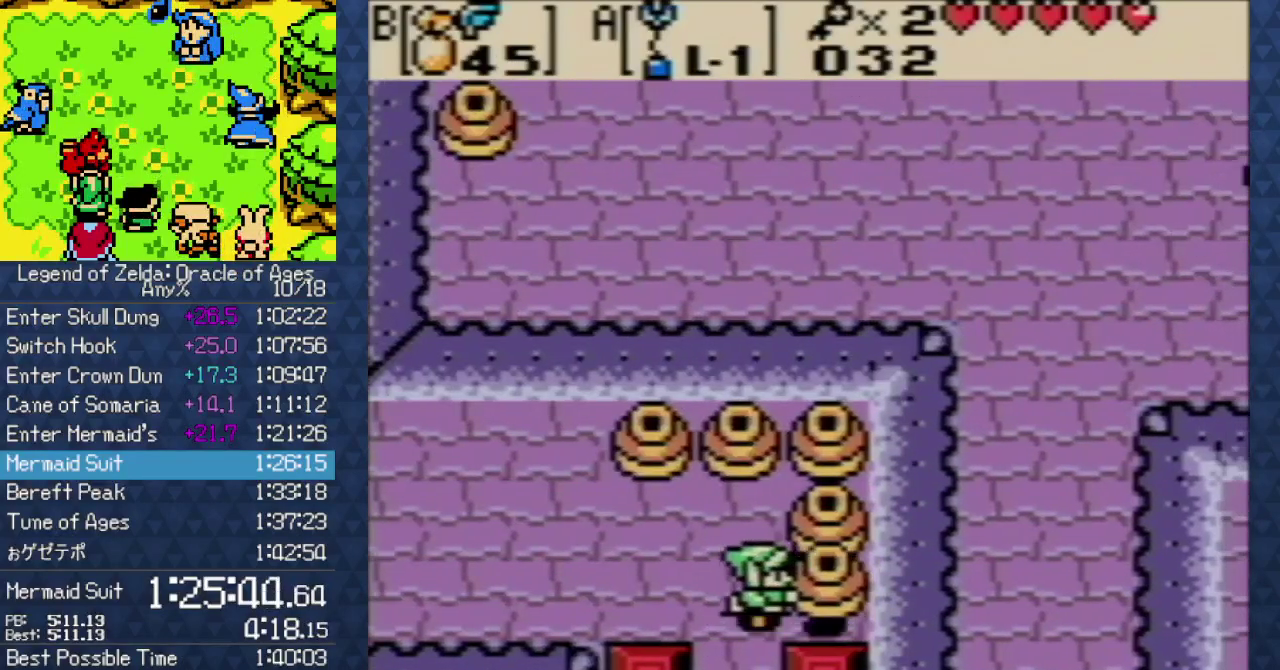
{"dt_ms": 500, "buttons": ["DPAD_RIGHT"], "events": []}
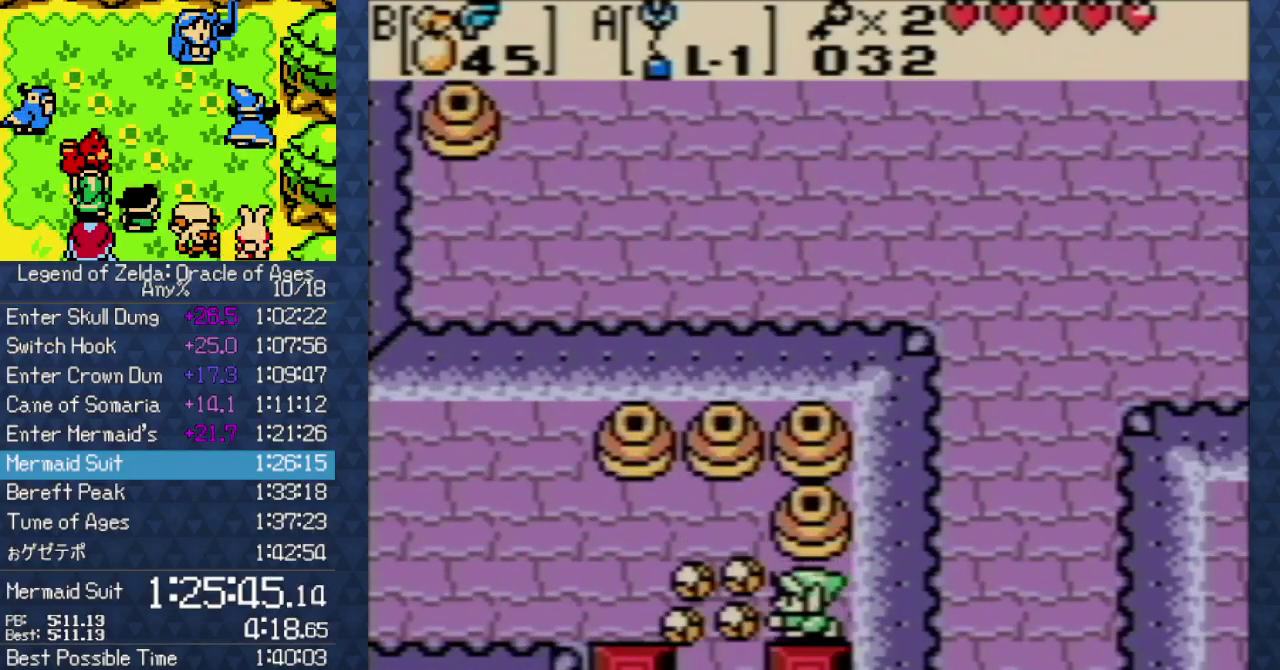
{"dt_ms": 500, "buttons": ["DPAD_DOWN"], "events": [[317, "DPAD_DOWN", "down"], [317, "DPAD_RIGHT", "up"]]}
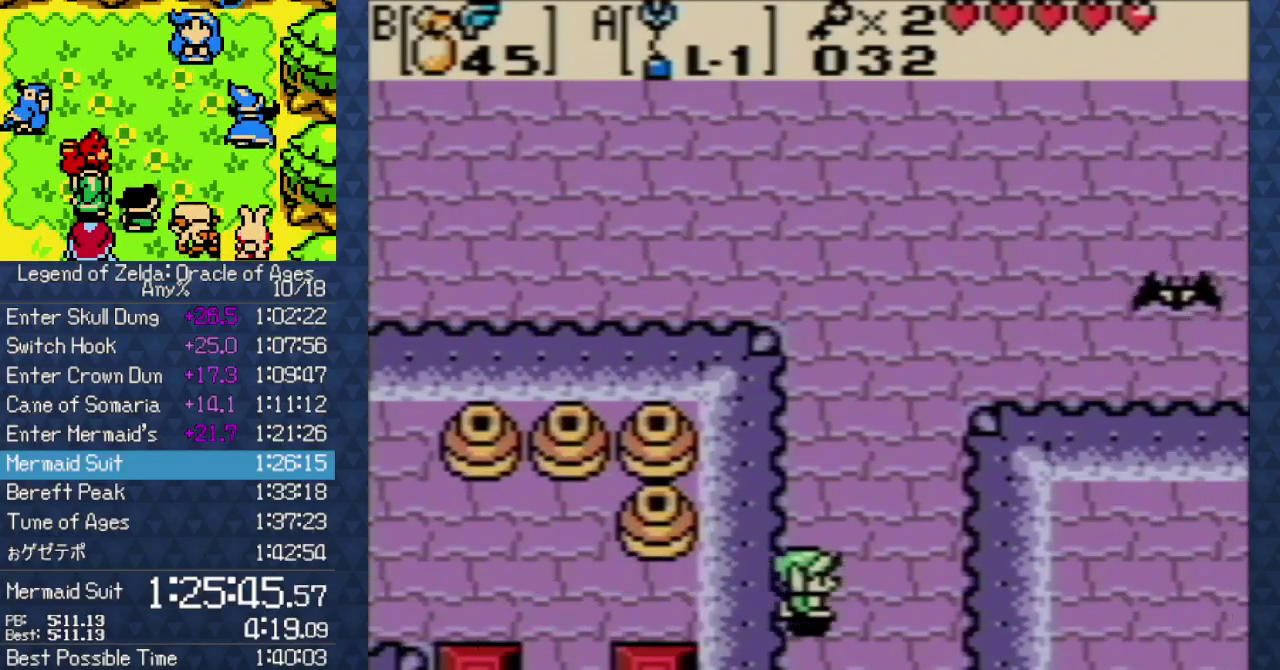
{"dt_ms": 500, "buttons": ["DPAD_DOWN"], "events": []}
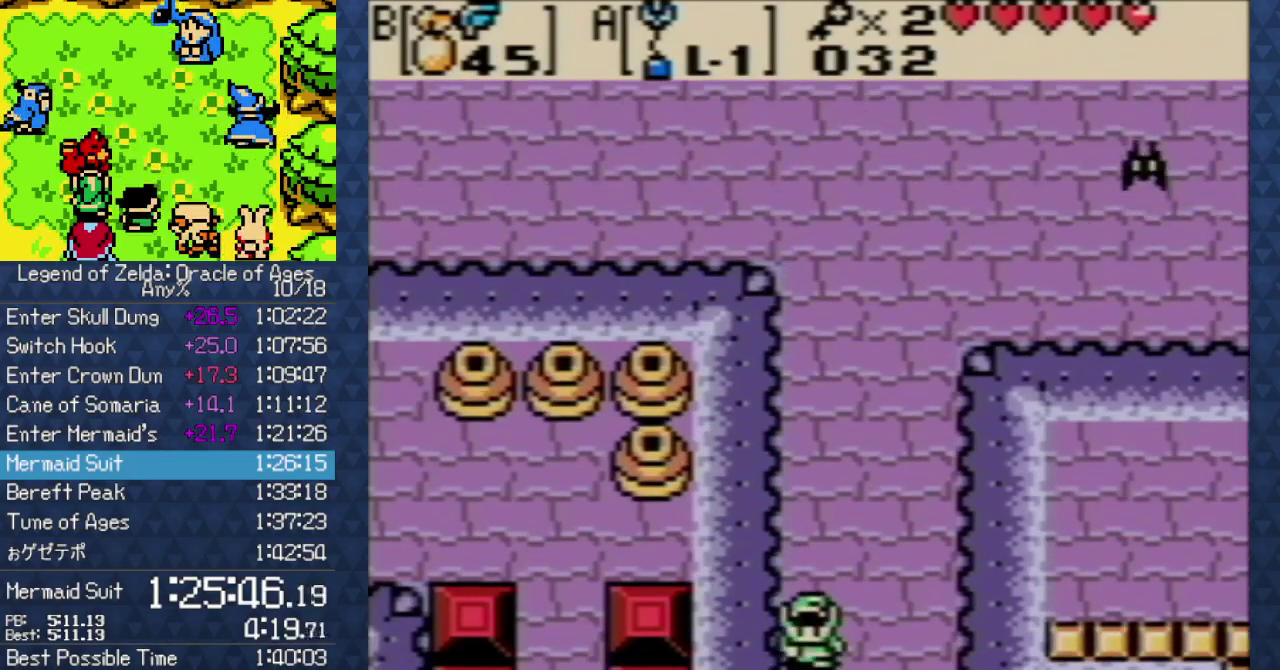
{"dt_ms": 500, "buttons": ["DPAD_DOWN"], "events": []}
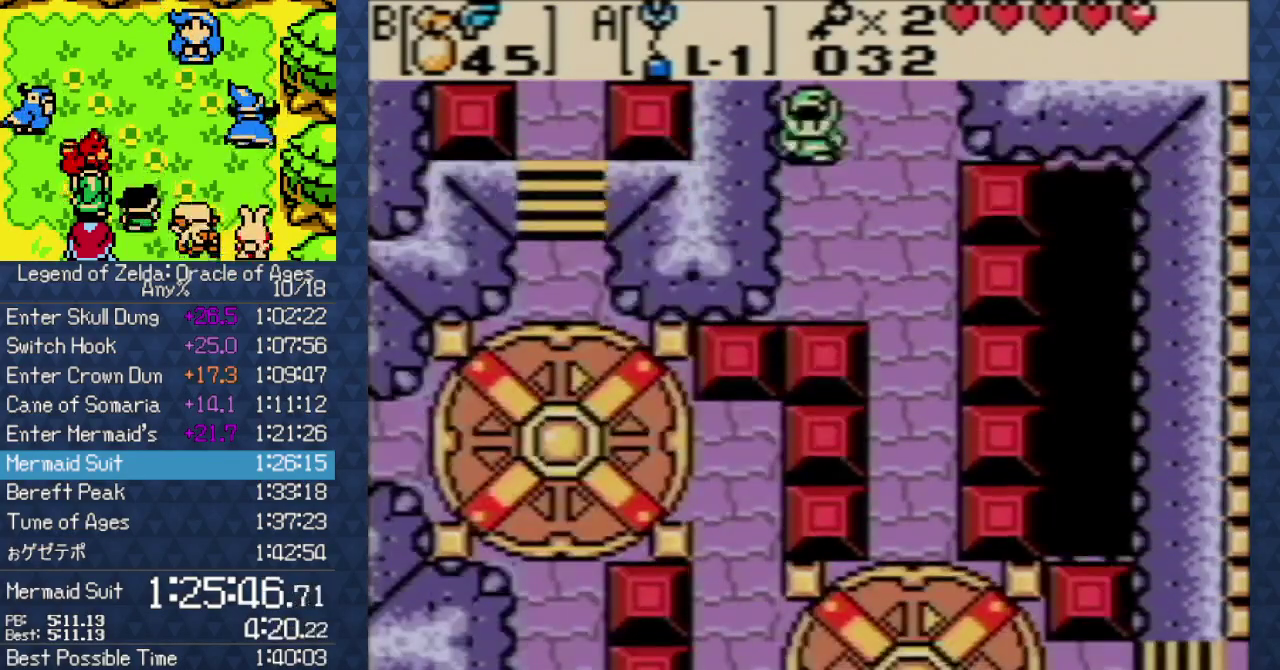
{"dt_ms": 500, "buttons": ["DPAD_DOWN", "DPAD_RIGHT"], "events": [[233, "DPAD_RIGHT", "down"]]}
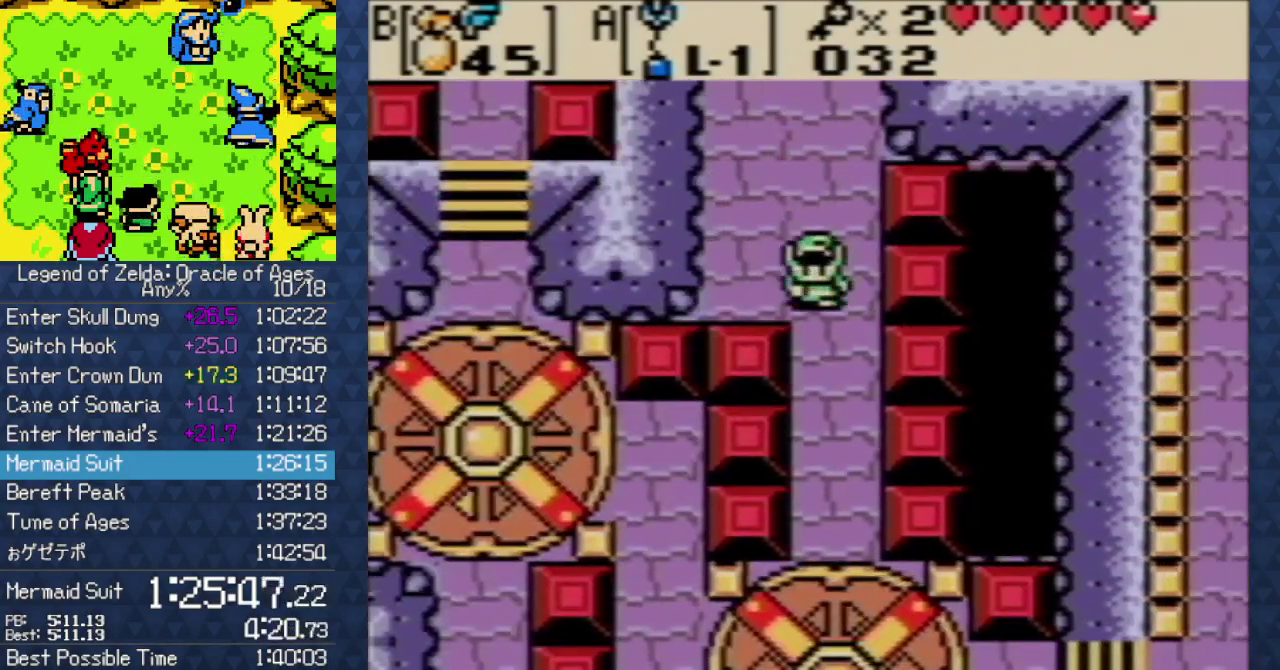
{"dt_ms": 500, "buttons": ["DPAD_DOWN"], "events": [[67, "DPAD_RIGHT", "up"]]}
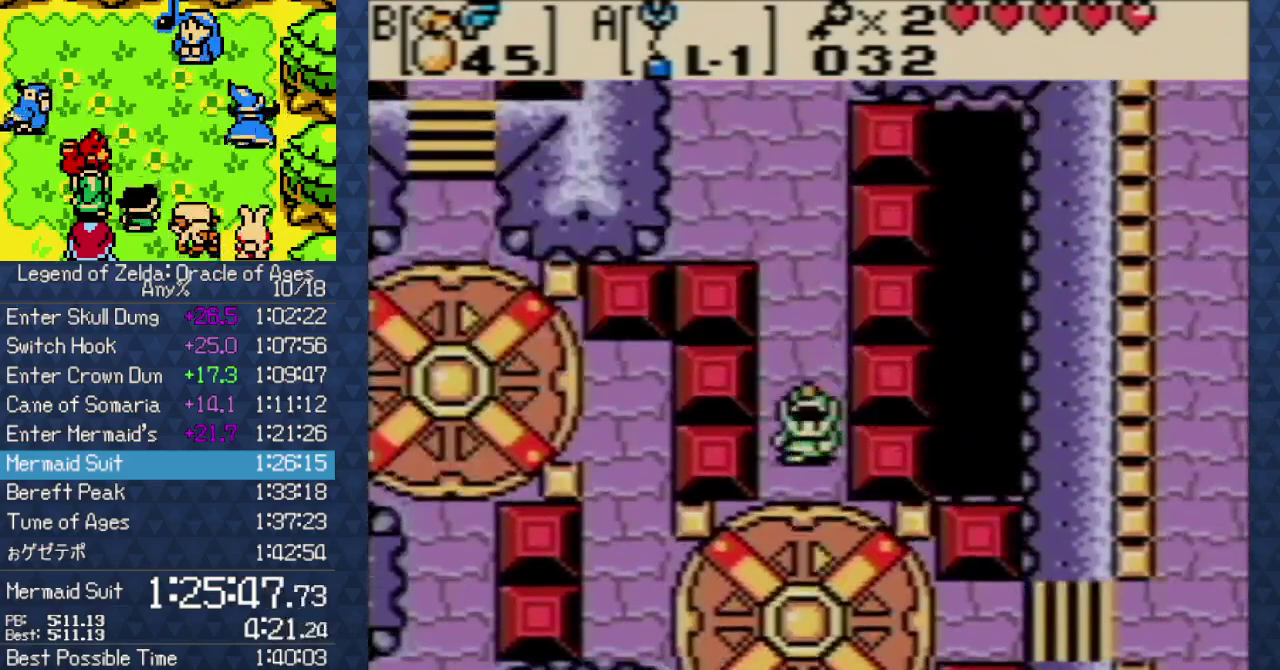
{"dt_ms": 500, "buttons": [], "events": [[500, "DPAD_DOWN", "up"]]}
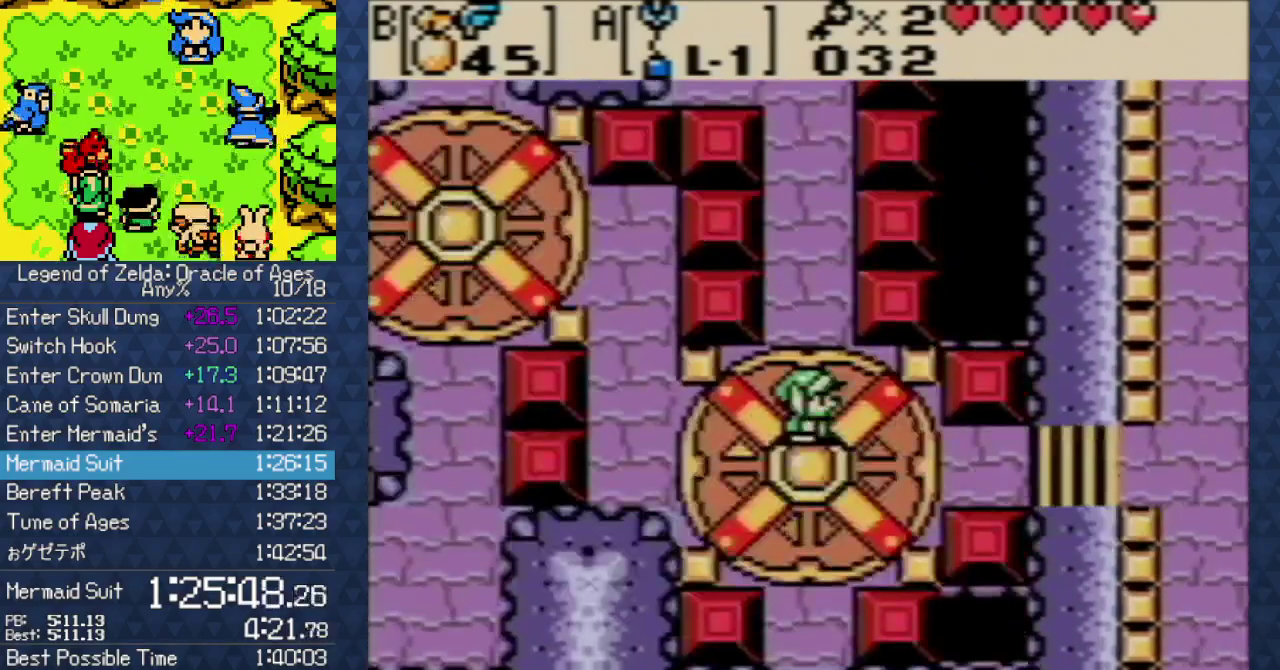
{"dt_ms": 500, "buttons": ["DPAD_RIGHT"], "events": [[217, "DPAD_RIGHT", "down"]]}
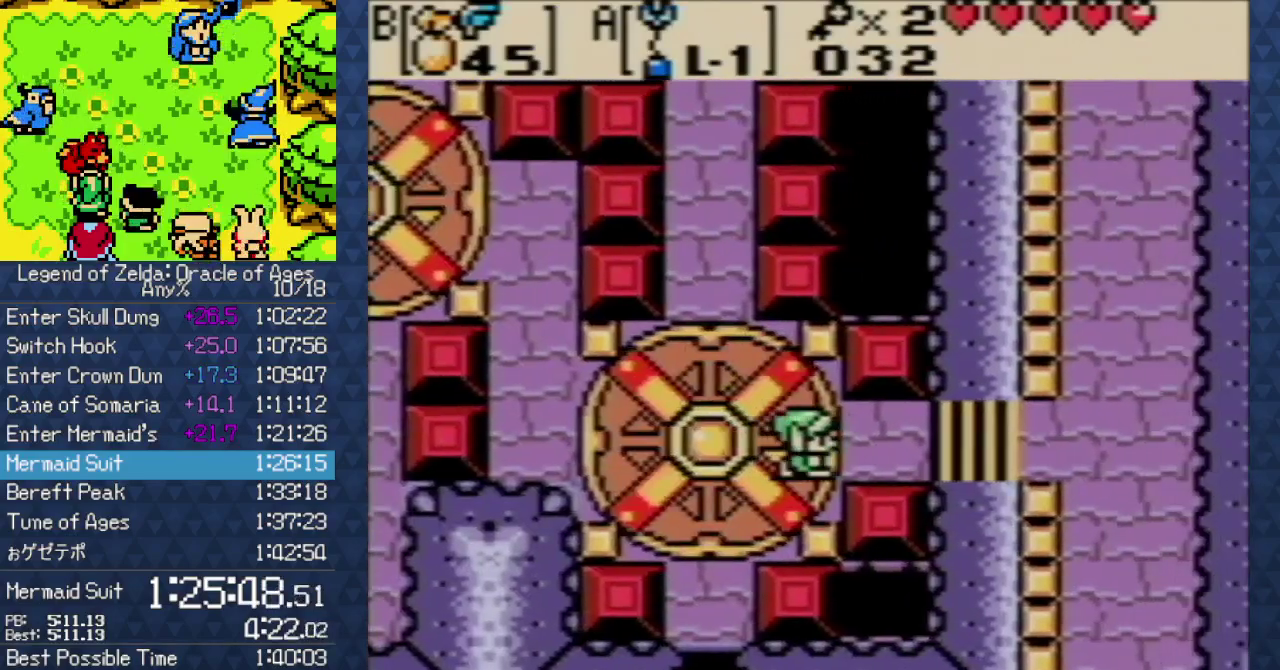
{"dt_ms": 500, "buttons": ["DPAD_RIGHT"], "events": [[183, "B", "down"], [367, "B", "up"]]}
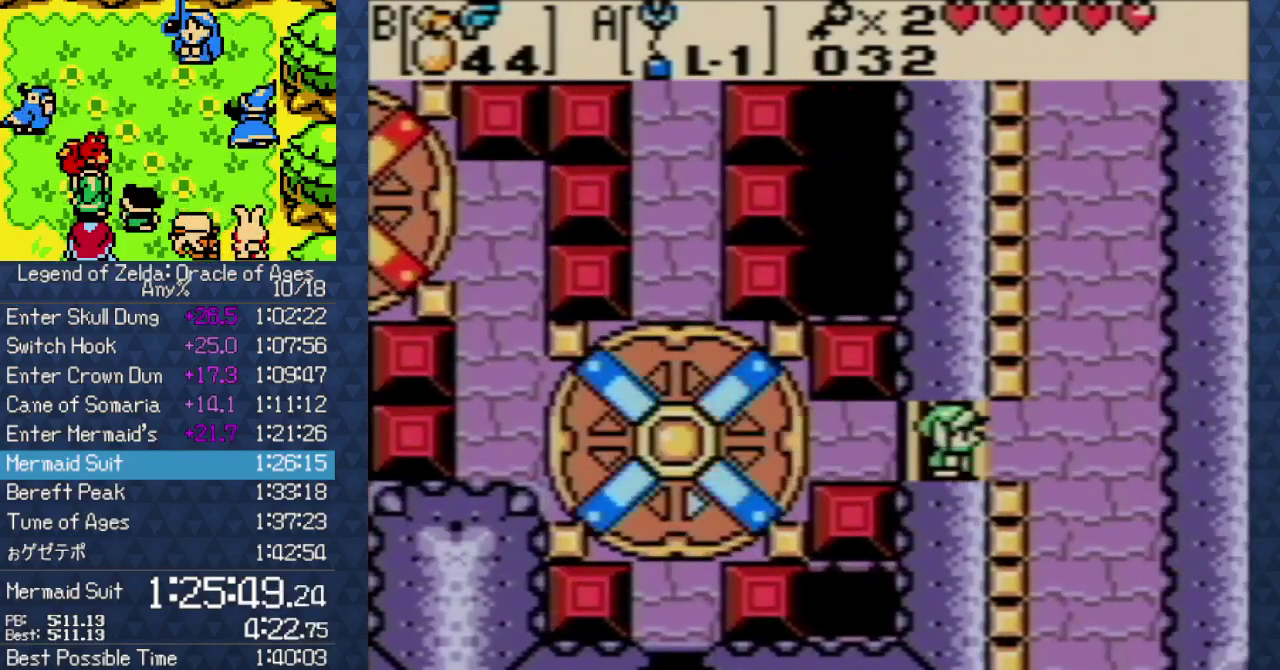
{"dt_ms": 1000, "buttons": ["DPAD_UP"], "events": [[400, "DPAD_UP", "down"], [517, "DPAD_RIGHT", "up"]]}
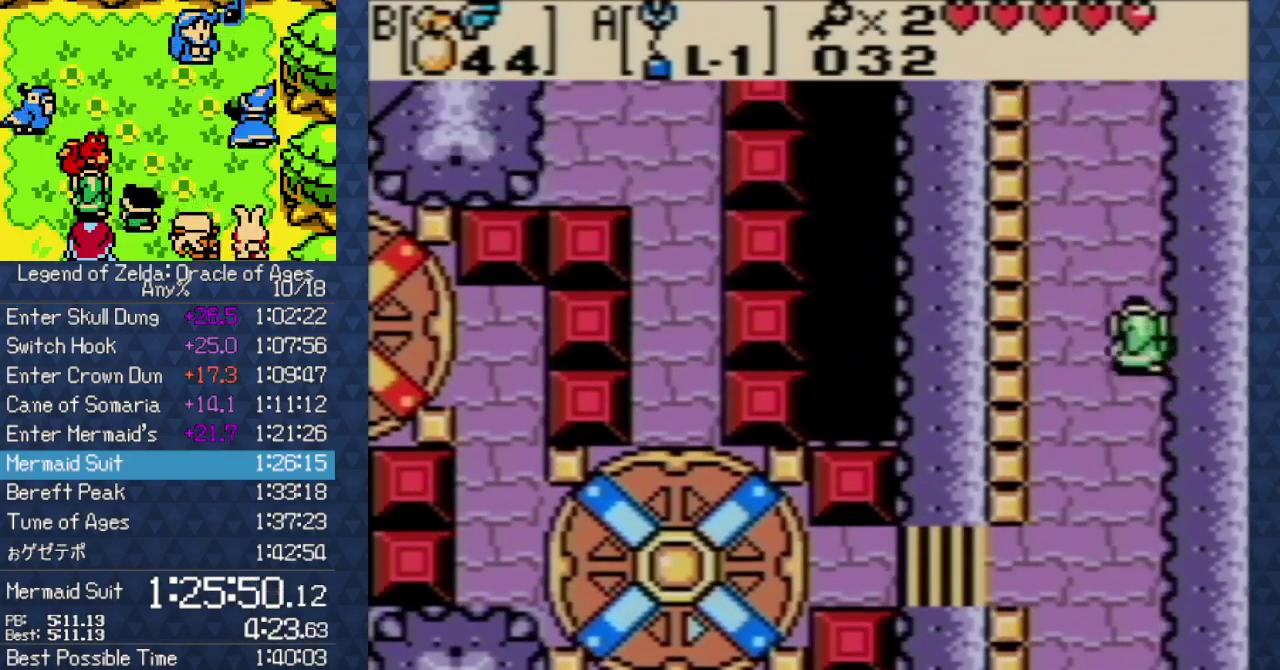
{"dt_ms": 500, "buttons": ["DPAD_UP"], "events": []}
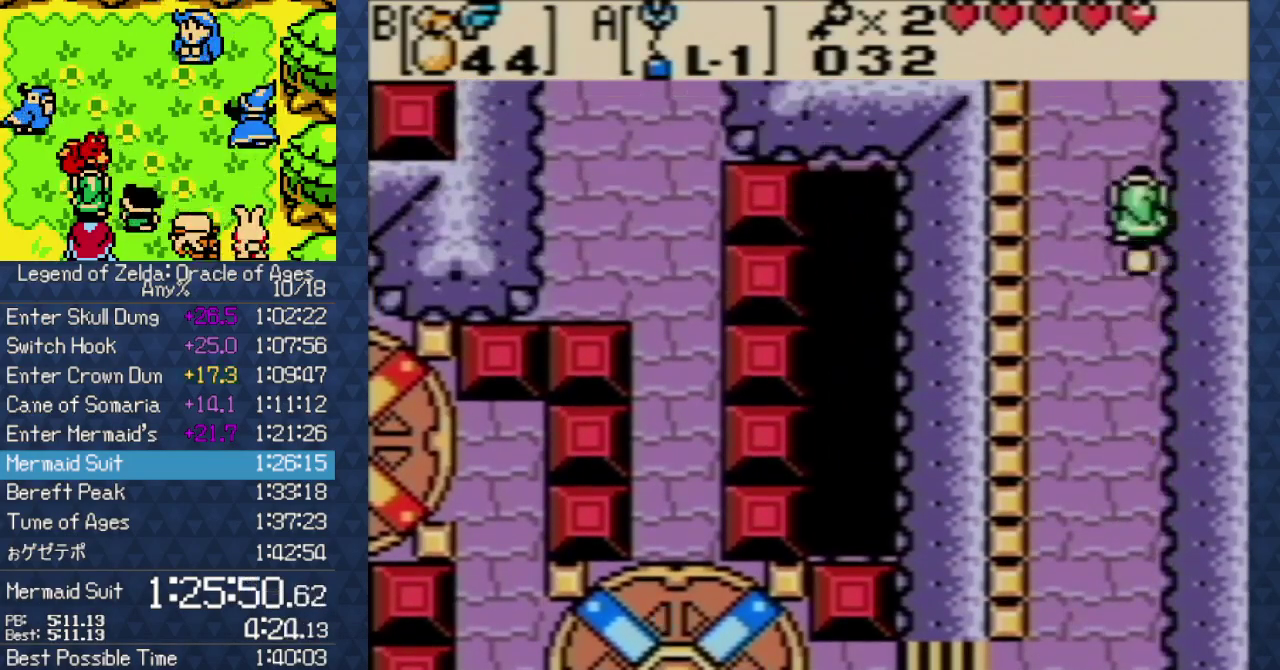
{"dt_ms": 500, "buttons": ["DPAD_UP"], "events": []}
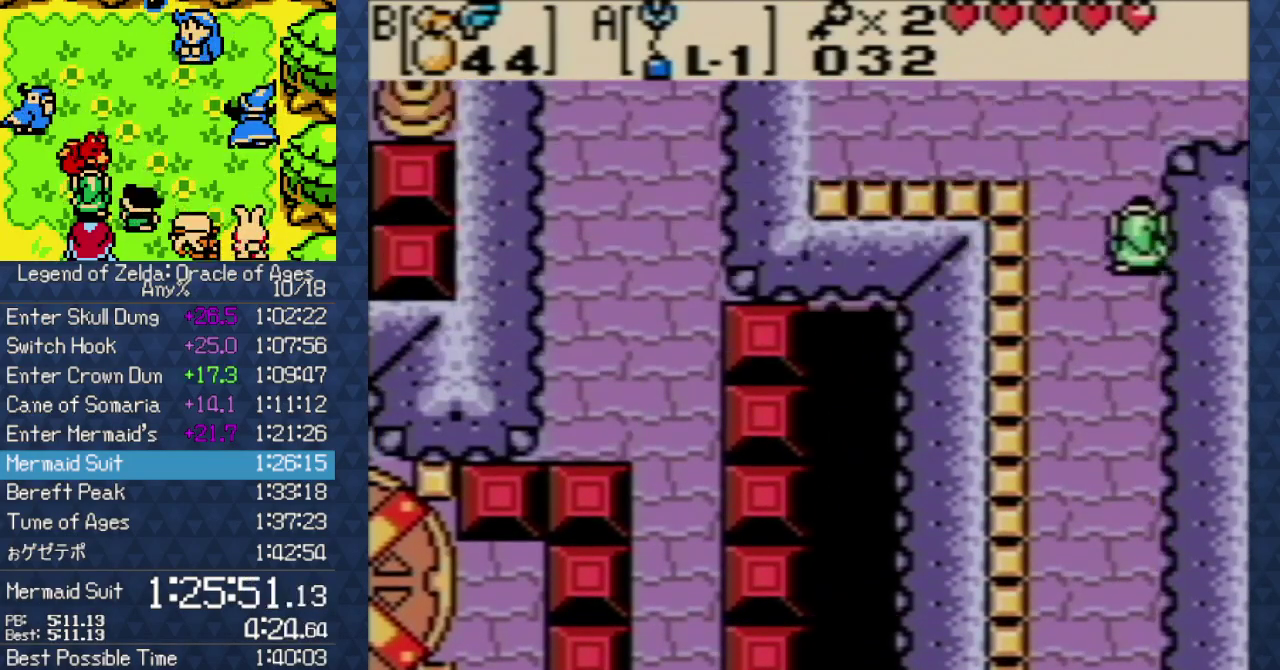
{"dt_ms": 500, "buttons": ["DPAD_UP"], "events": []}
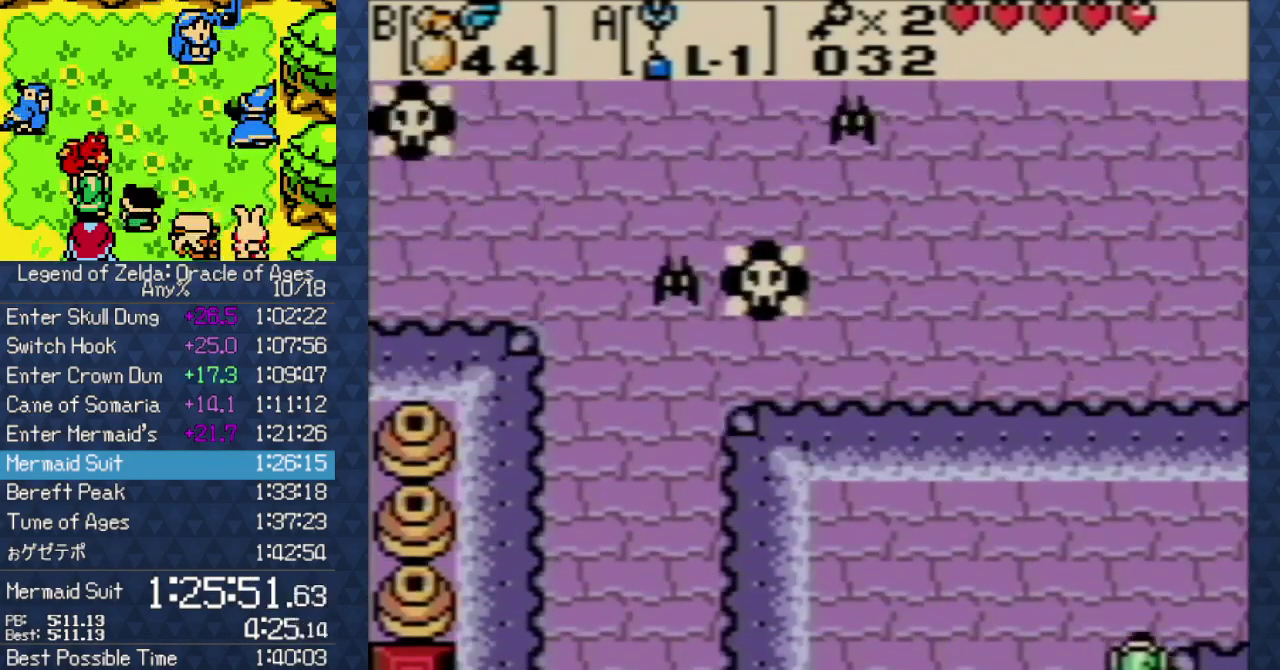
{"dt_ms": 500, "buttons": ["DPAD_RIGHT"], "events": [[83, "DPAD_RIGHT", "down"], [150, "DPAD_UP", "up"]]}
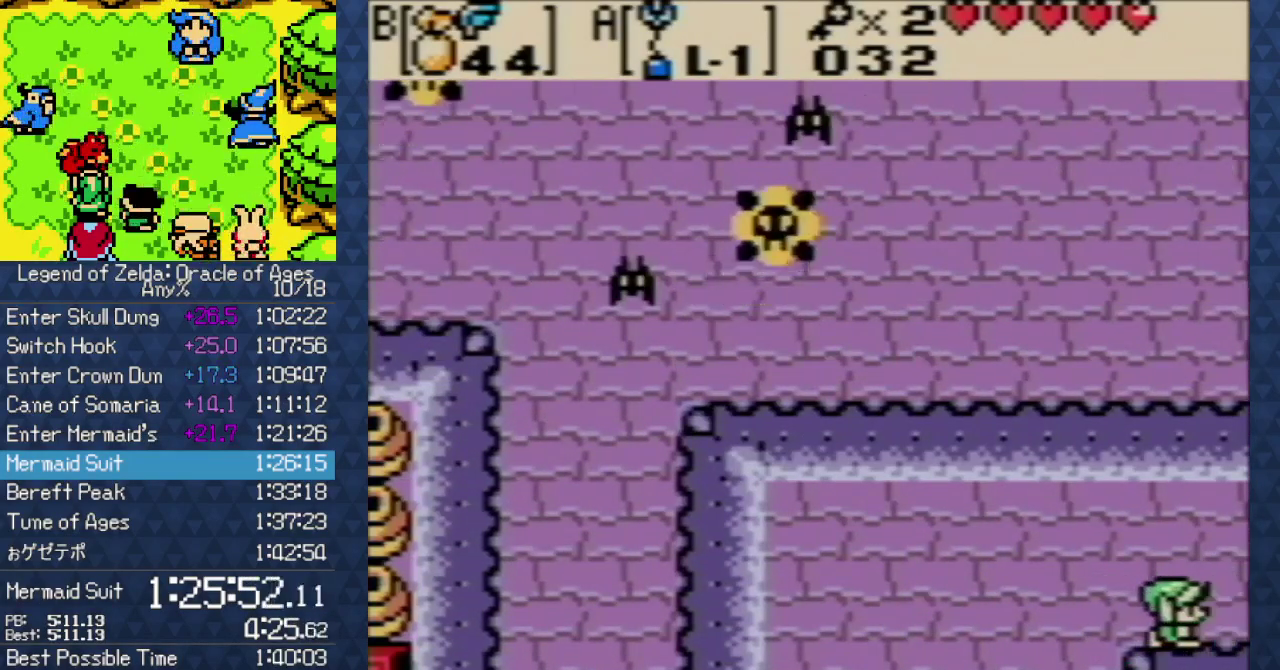
{"dt_ms": 500, "buttons": ["DPAD_RIGHT"], "events": []}
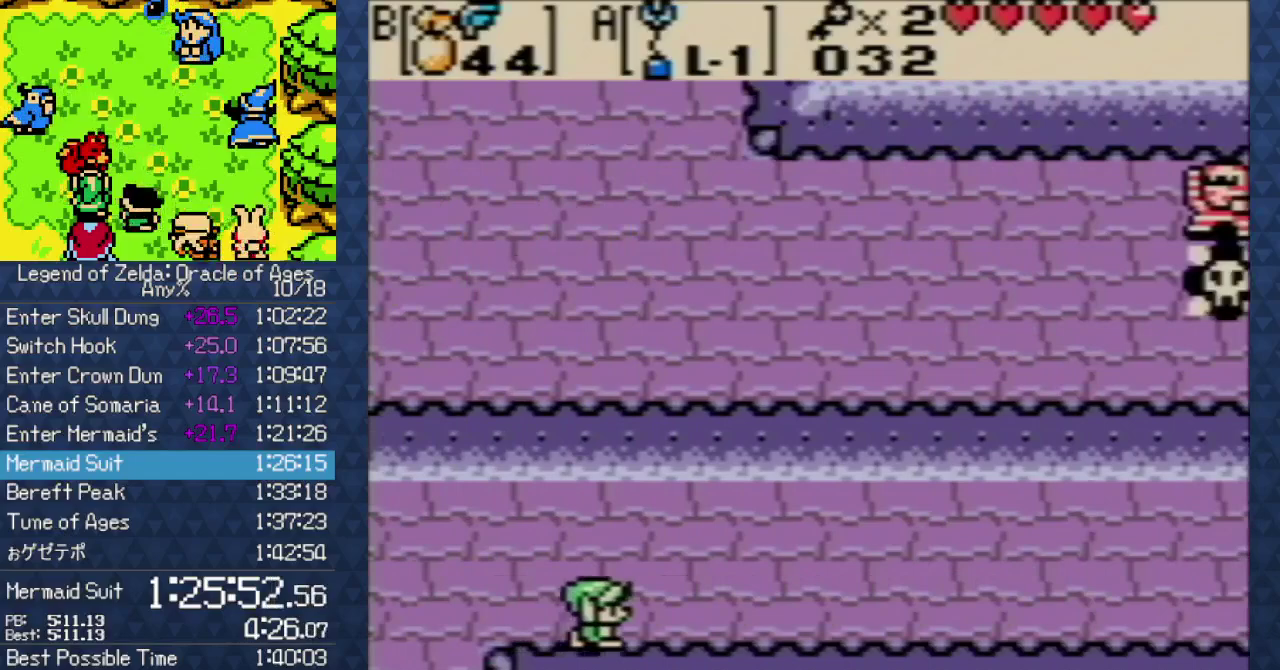
{"dt_ms": 500, "buttons": ["DPAD_RIGHT"], "events": []}
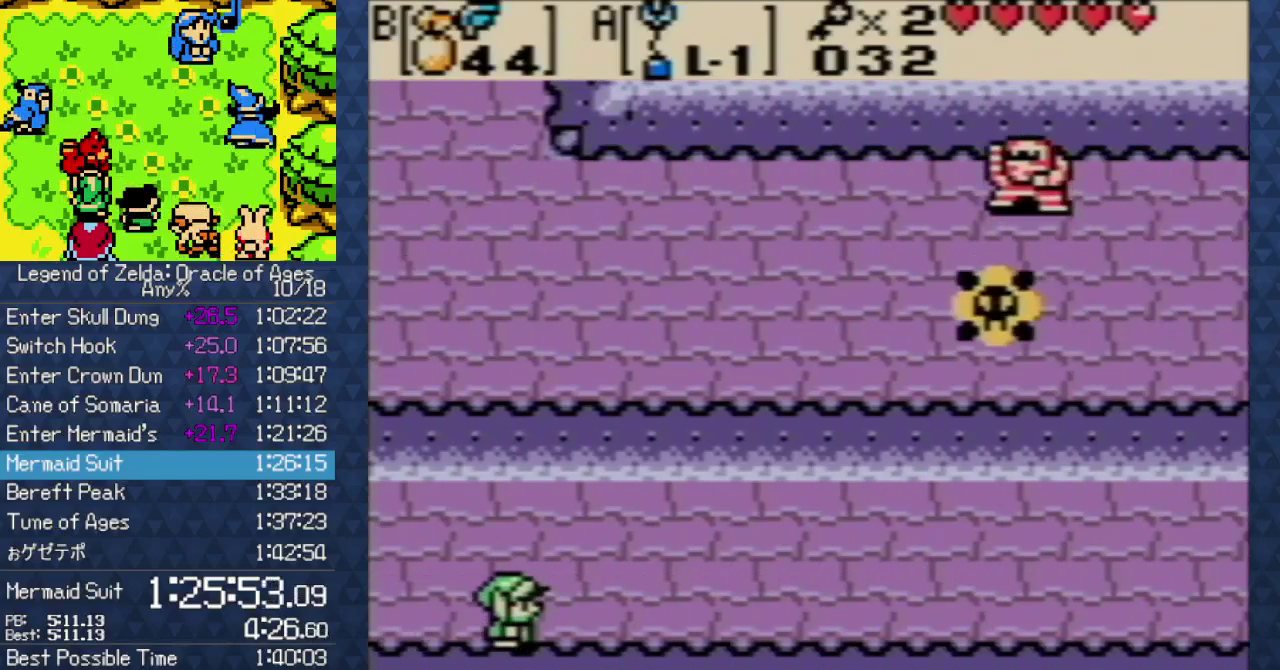
{"dt_ms": 500, "buttons": ["DPAD_RIGHT"], "events": []}
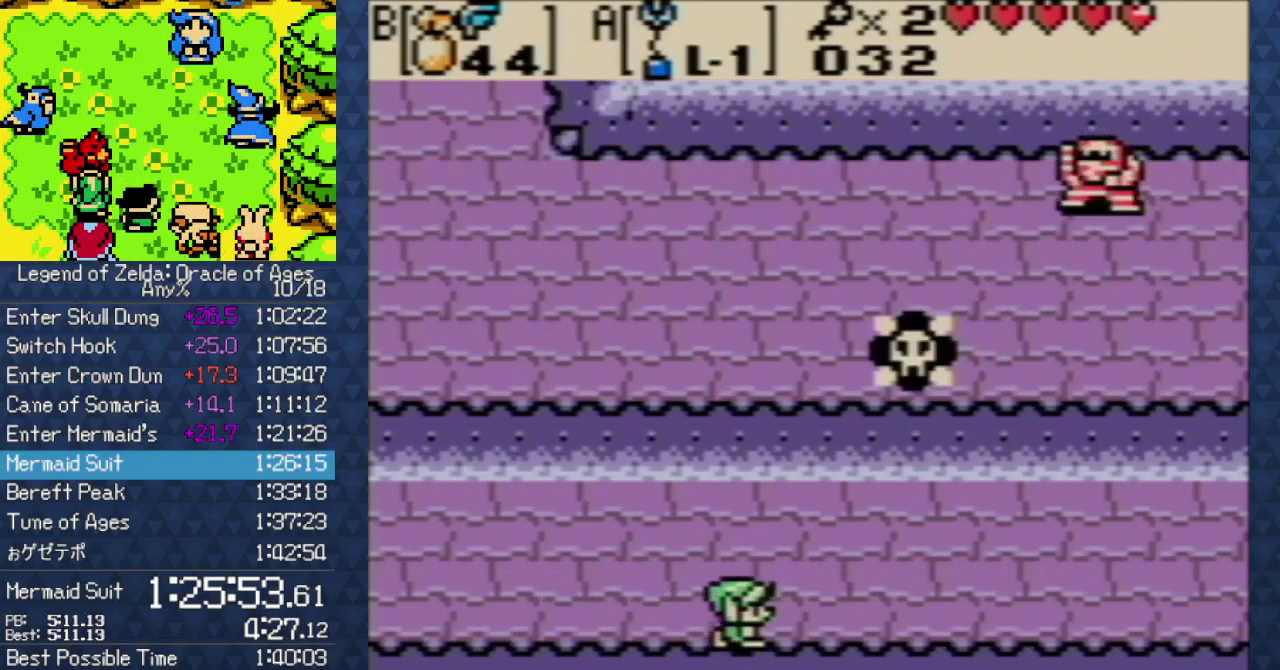
{"dt_ms": 500, "buttons": ["DPAD_RIGHT"], "events": []}
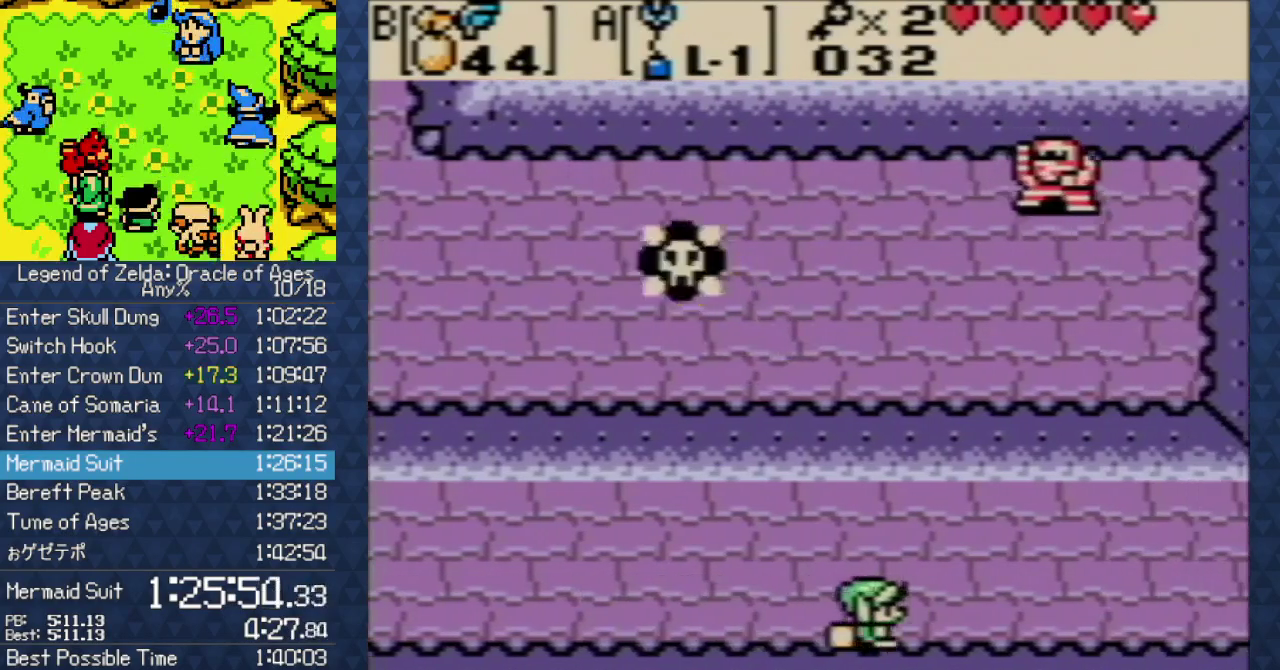
{"dt_ms": 500, "buttons": ["DPAD_RIGHT"], "events": [[17, "DPAD_UP", "down"], [367, "DPAD_UP", "up"]]}
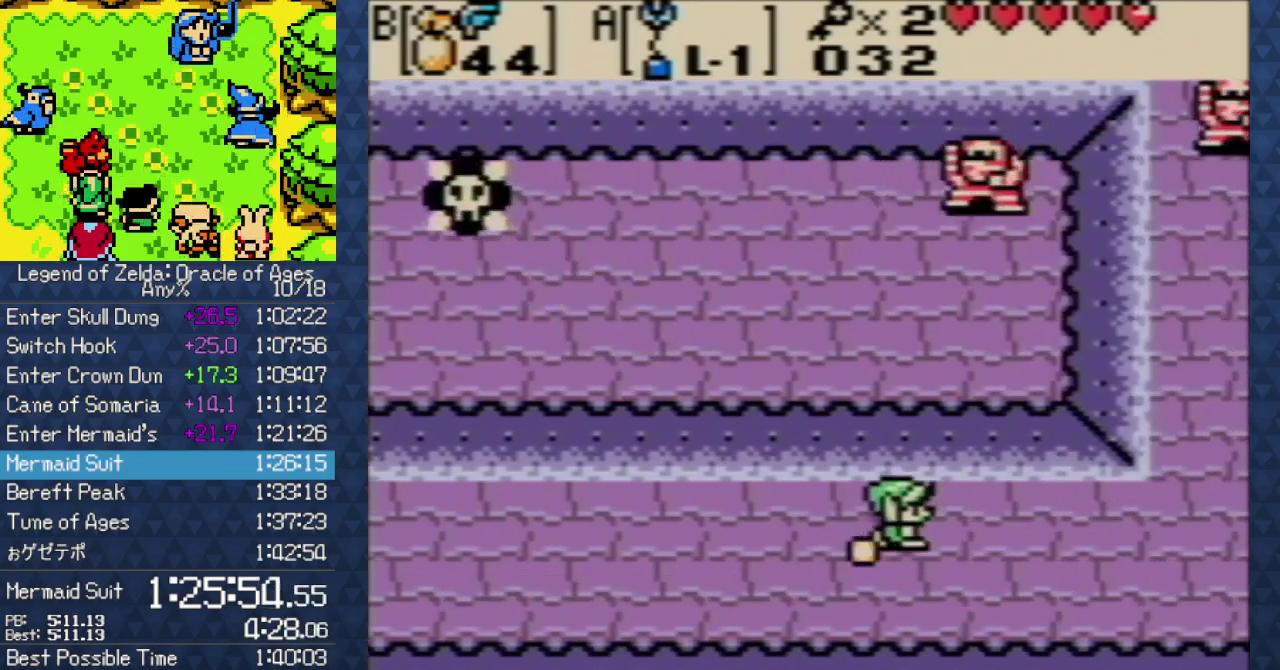
{"dt_ms": 500, "buttons": ["DPAD_UP", "DPAD_RIGHT"], "events": [[500, "DPAD_UP", "down"]]}
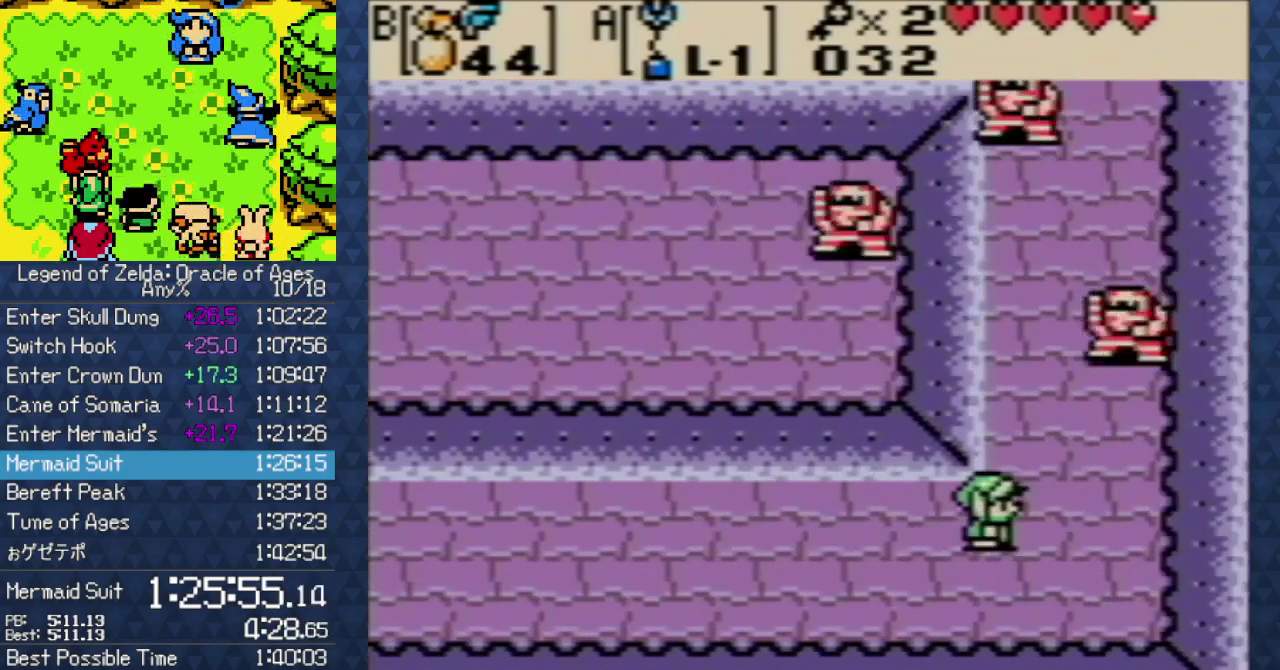
{"dt_ms": 500, "buttons": ["DPAD_UP"], "events": [[33, "DPAD_RIGHT", "up"]]}
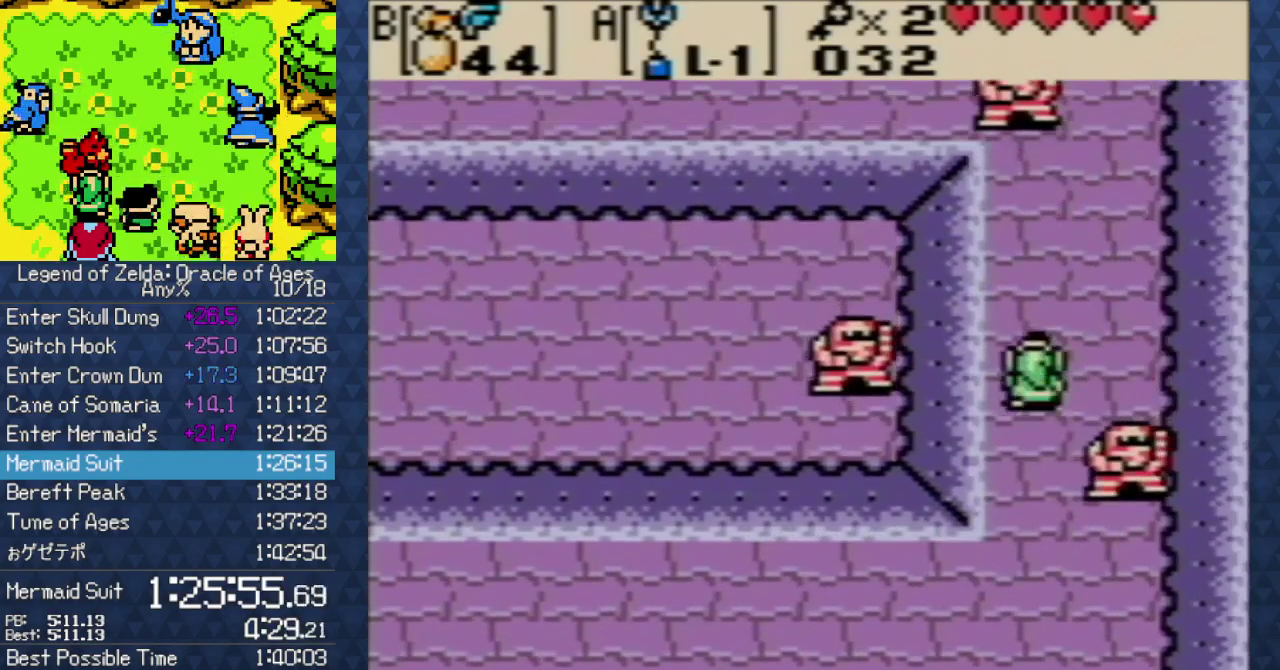
{"dt_ms": 500, "buttons": ["A", "DPAD_UP"], "events": [[317, "A", "down"]]}
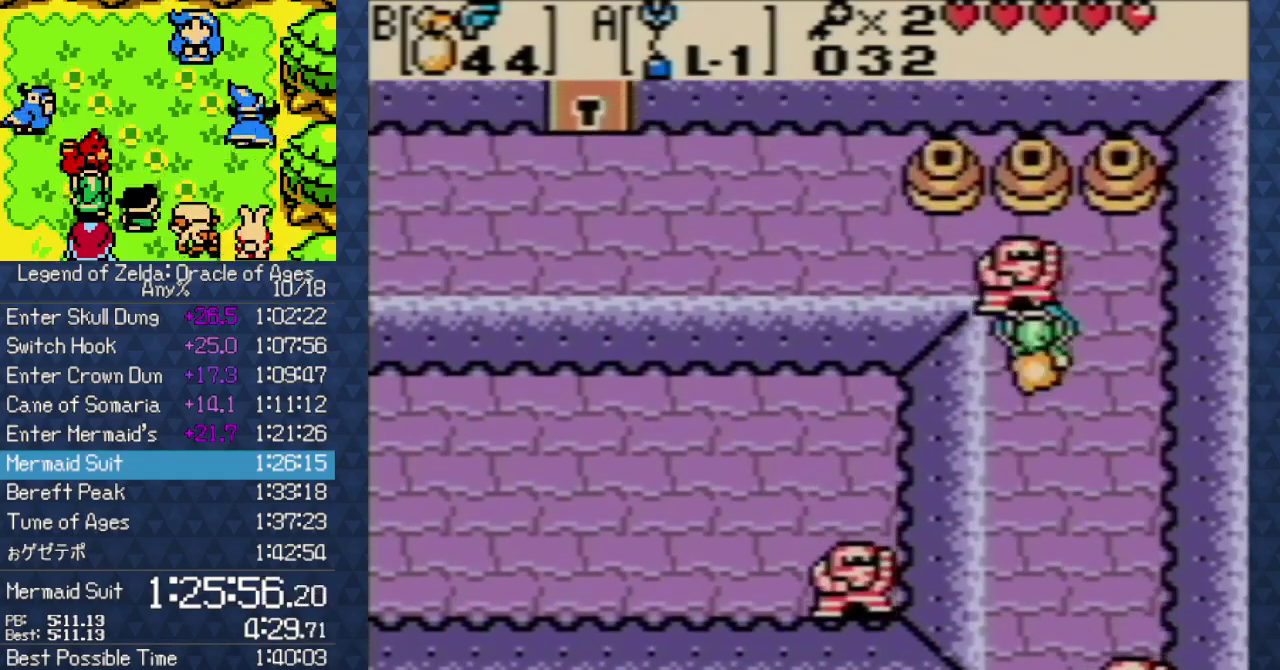
{"dt_ms": 500, "buttons": [], "events": [[17, "A", "up"], [467, "DPAD_UP", "up"]]}
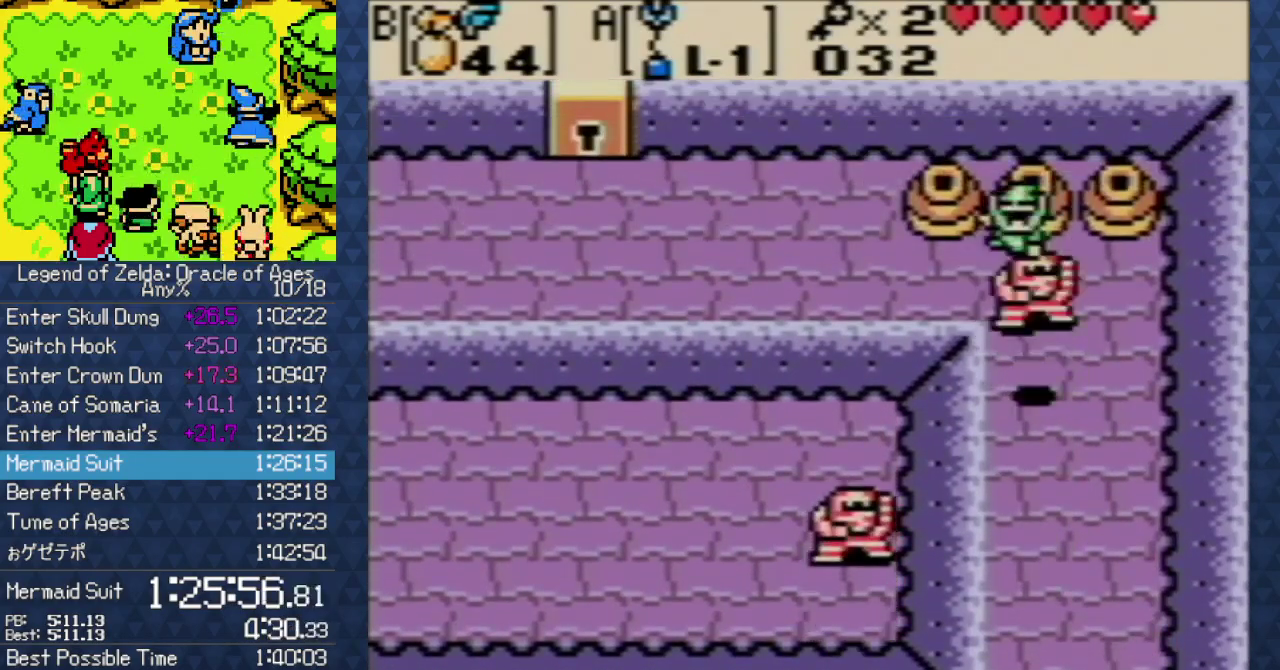
{"dt_ms": 500, "buttons": ["DPAD_UP", "DPAD_LEFT"], "events": [[200, "DPAD_UP", "down"], [467, "DPAD_LEFT", "down"]]}